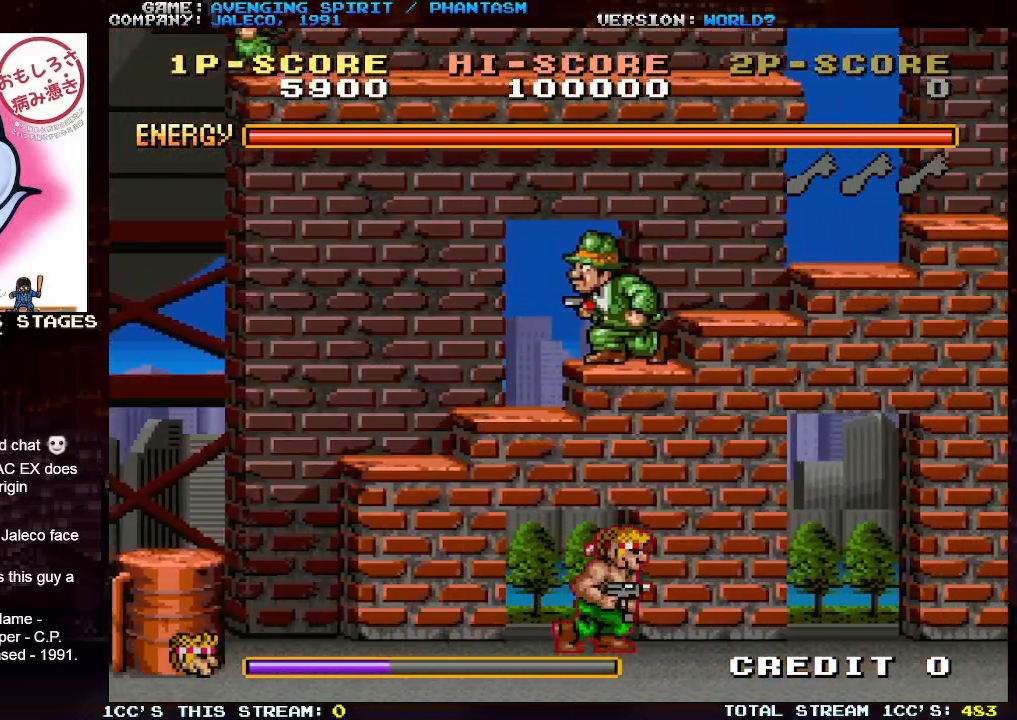
Gameplay with a controller (arcade stick); each line is a JSON object with the inputs held at the frame after it. "events" lists button and stick changes between this image and that frame as [ms after this image, input, new state], when the widget could be followed in between. Not read: L3 R3.
{"buttons": [], "left_stick": "right", "events": []}
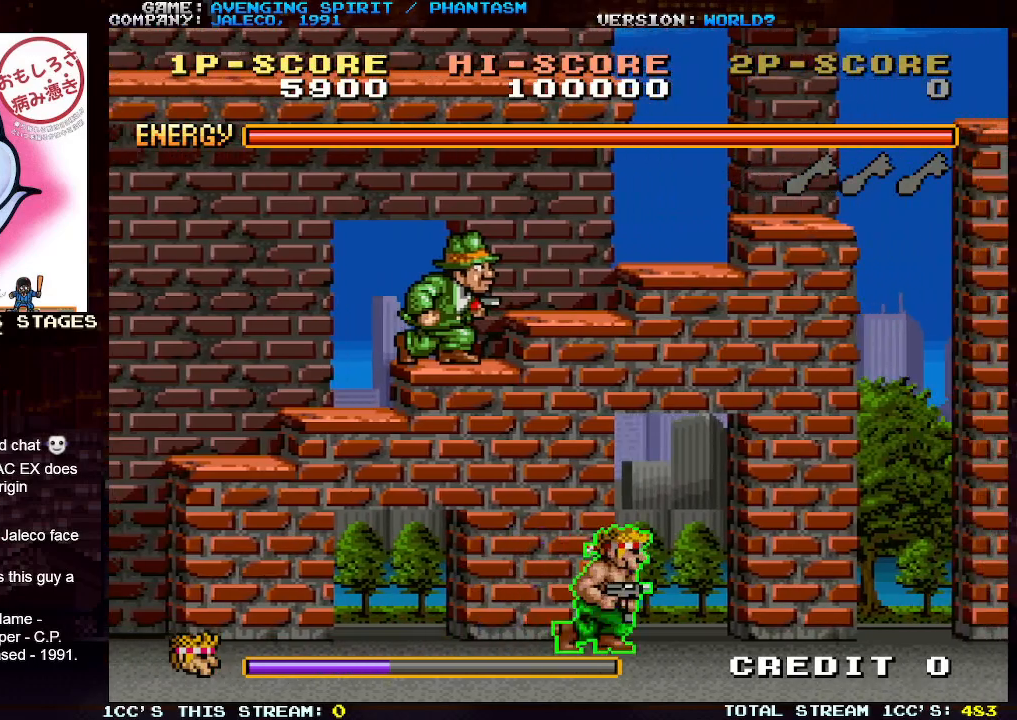
{"buttons": [], "left_stick": "right", "events": []}
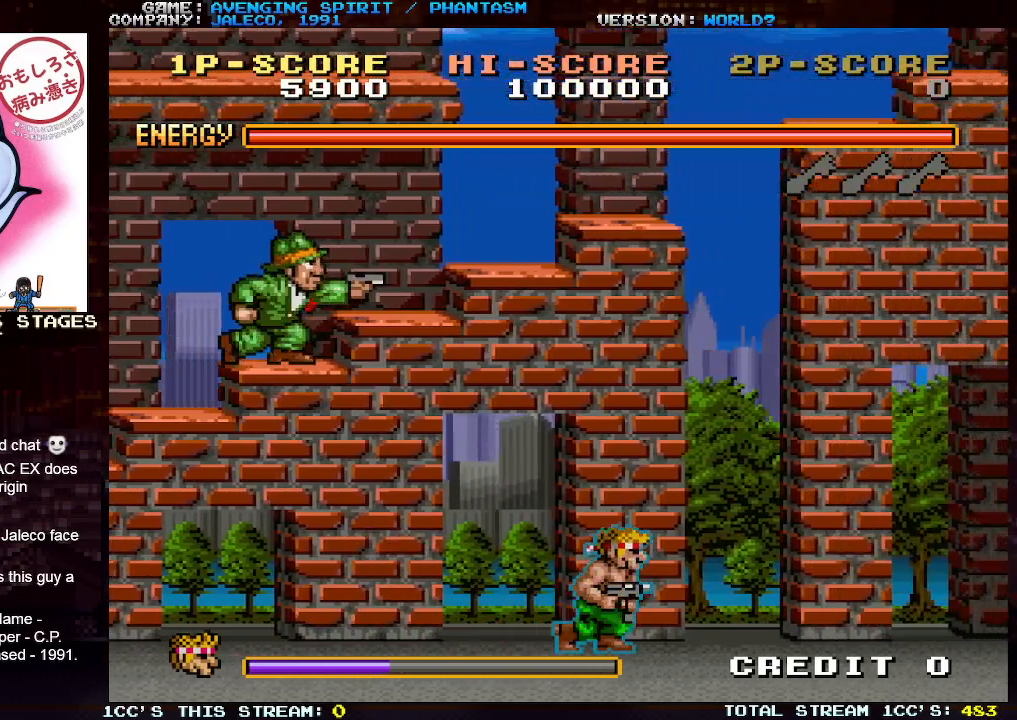
{"buttons": [], "left_stick": "right", "events": [[433, "SQUARE", "down"], [500, "SQUARE", "up"]]}
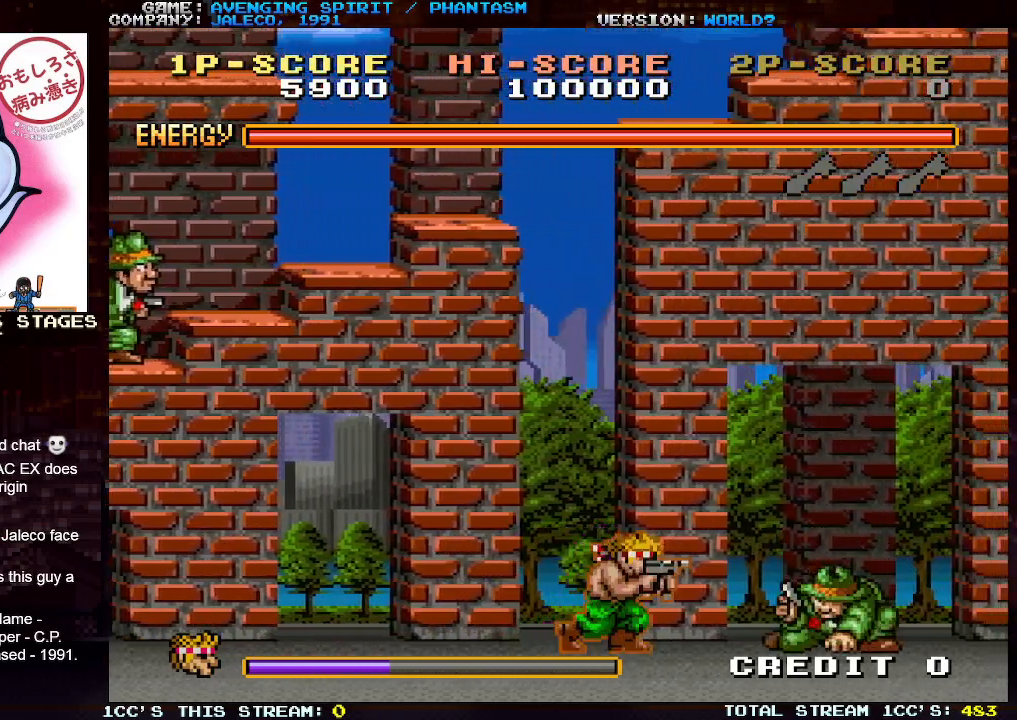
{"buttons": [], "left_stick": "down", "events": [[67, "SQUARE", "down"], [83, "left_stick", "down"], [150, "SQUARE", "up"], [233, "SQUARE", "down"], [300, "SQUARE", "up"], [367, "SQUARE", "down"], [450, "SQUARE", "up"]]}
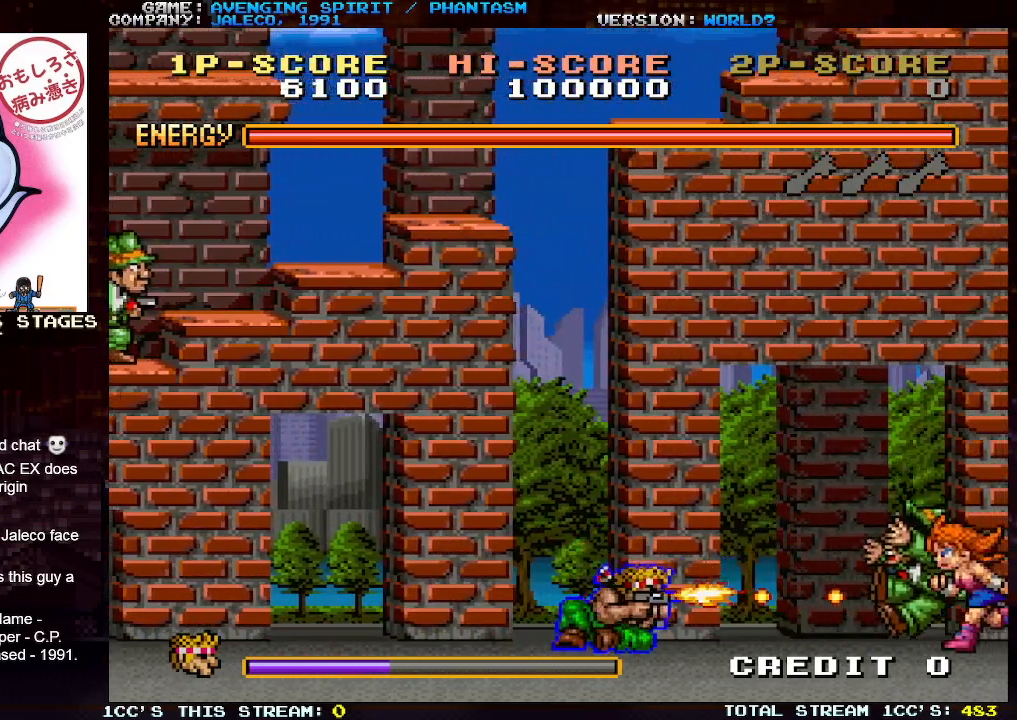
{"buttons": [], "left_stick": "down", "events": [[17, "left_stick", "center"], [133, "left_stick", "right"], [383, "SQUARE", "down"], [433, "SQUARE", "up"], [433, "left_stick", "down"]]}
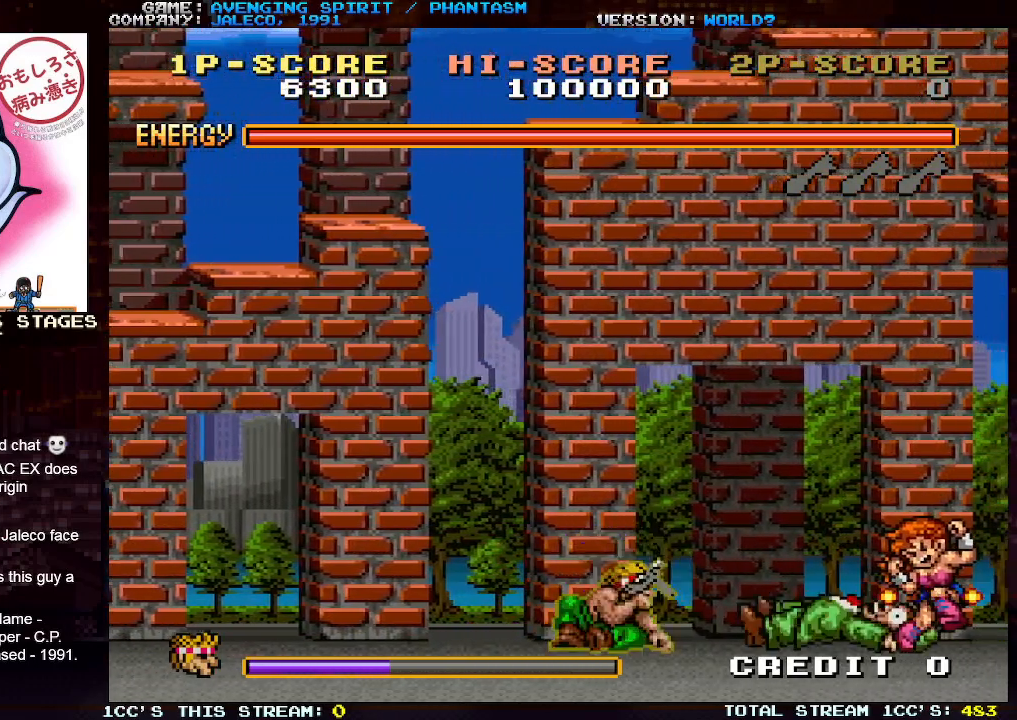
{"buttons": [], "left_stick": "right", "events": [[50, "SQUARE", "down"], [117, "SQUARE", "up"], [133, "left_stick", "center"], [250, "left_stick", "right"]]}
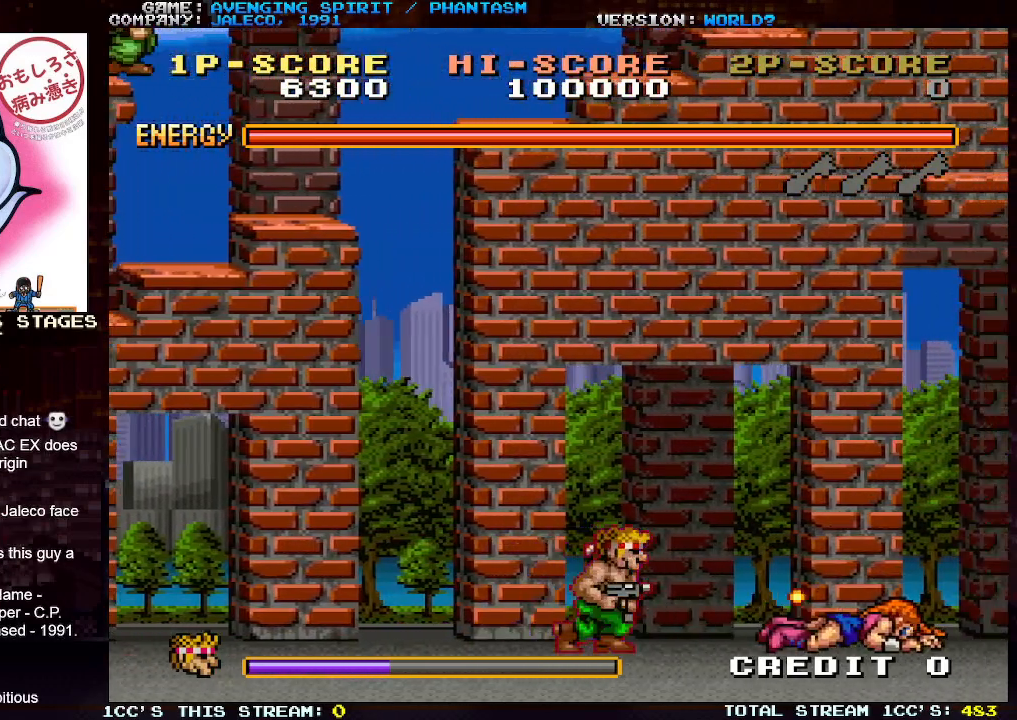
{"buttons": [], "left_stick": "right", "events": []}
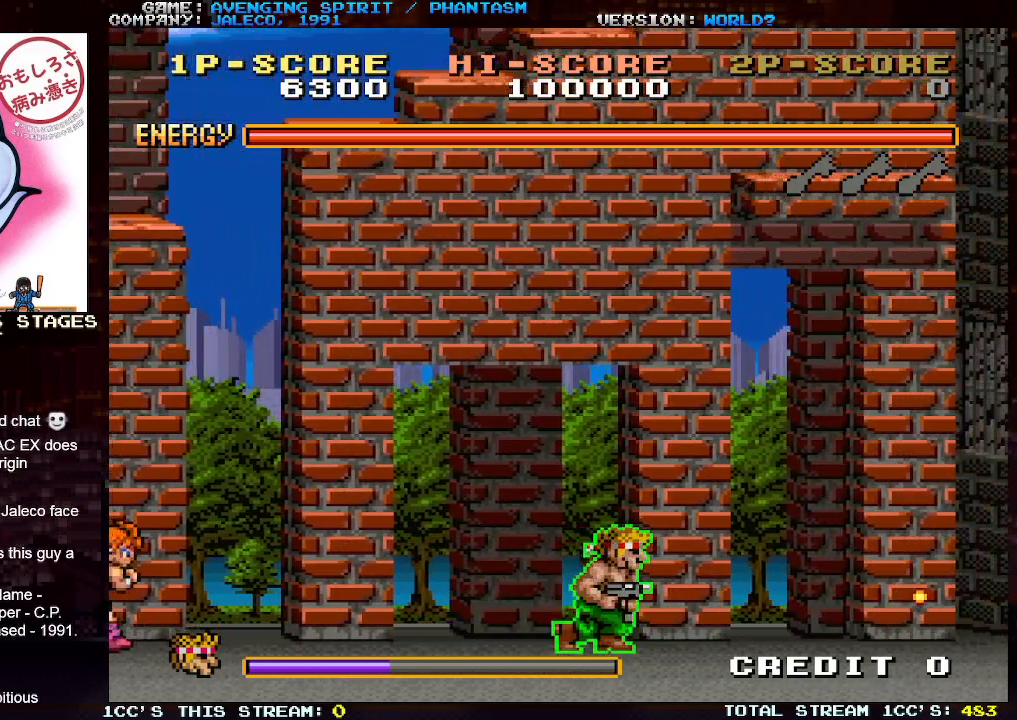
{"buttons": [], "left_stick": "right", "events": [[267, "SQUARE", "down"], [333, "SQUARE", "up"]]}
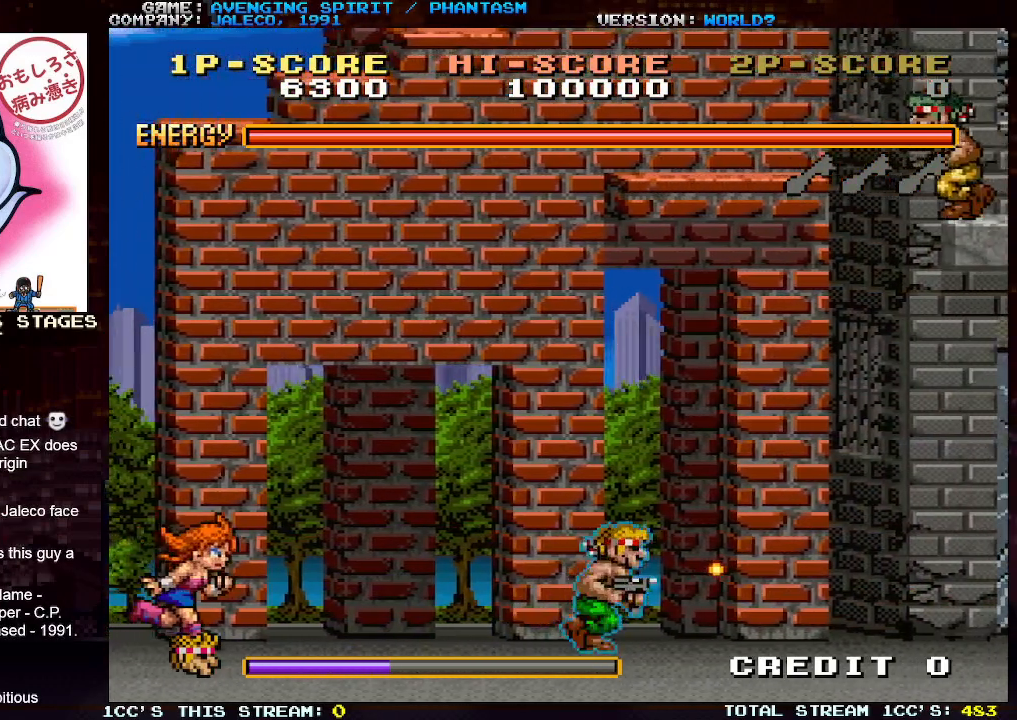
{"buttons": [], "left_stick": "left", "events": [[167, "left_stick", "left"], [217, "SQUARE", "down"], [300, "SQUARE", "up"], [367, "SQUARE", "down"], [467, "SQUARE", "up"]]}
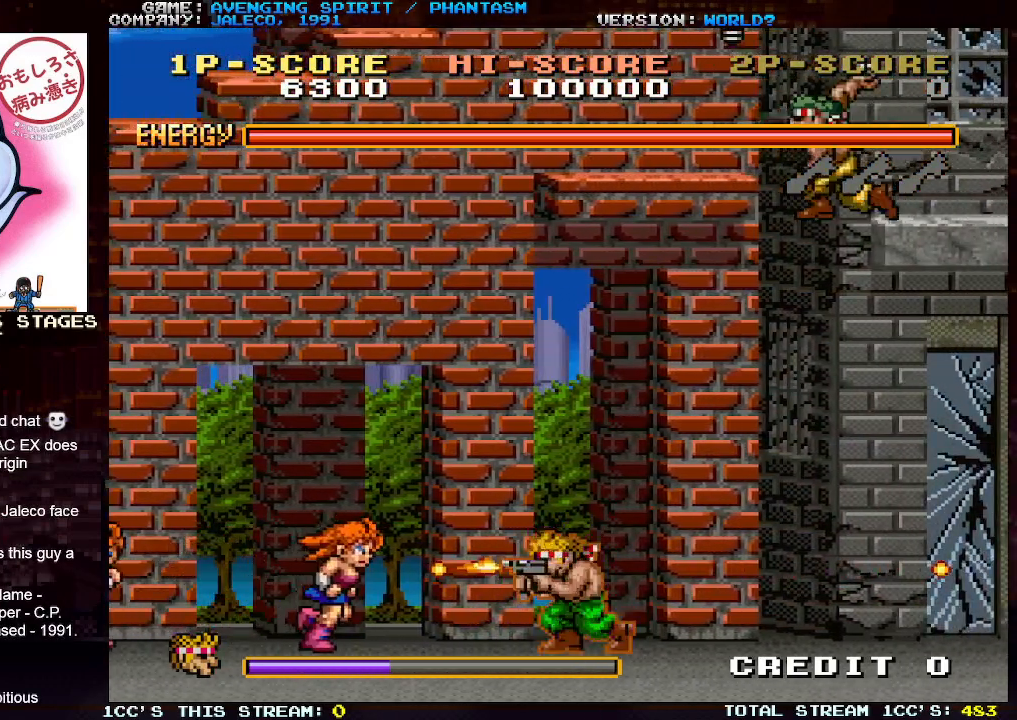
{"buttons": [], "left_stick": "right", "events": [[17, "SQUARE", "down"], [117, "SQUARE", "up"], [233, "left_stick", "right"]]}
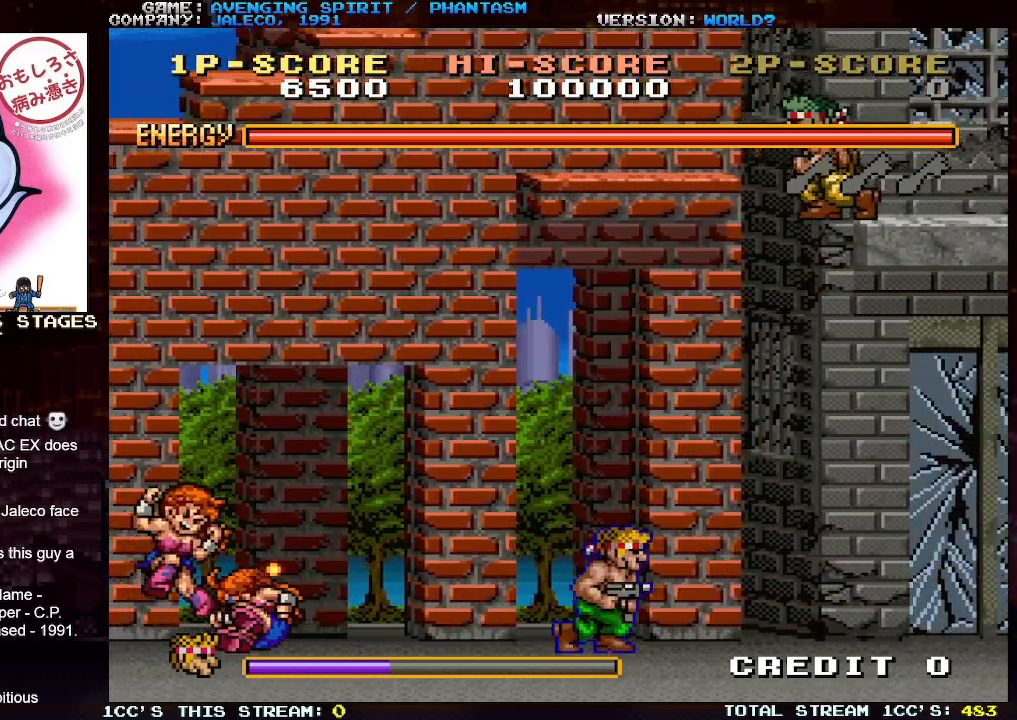
{"buttons": [], "left_stick": "right", "events": []}
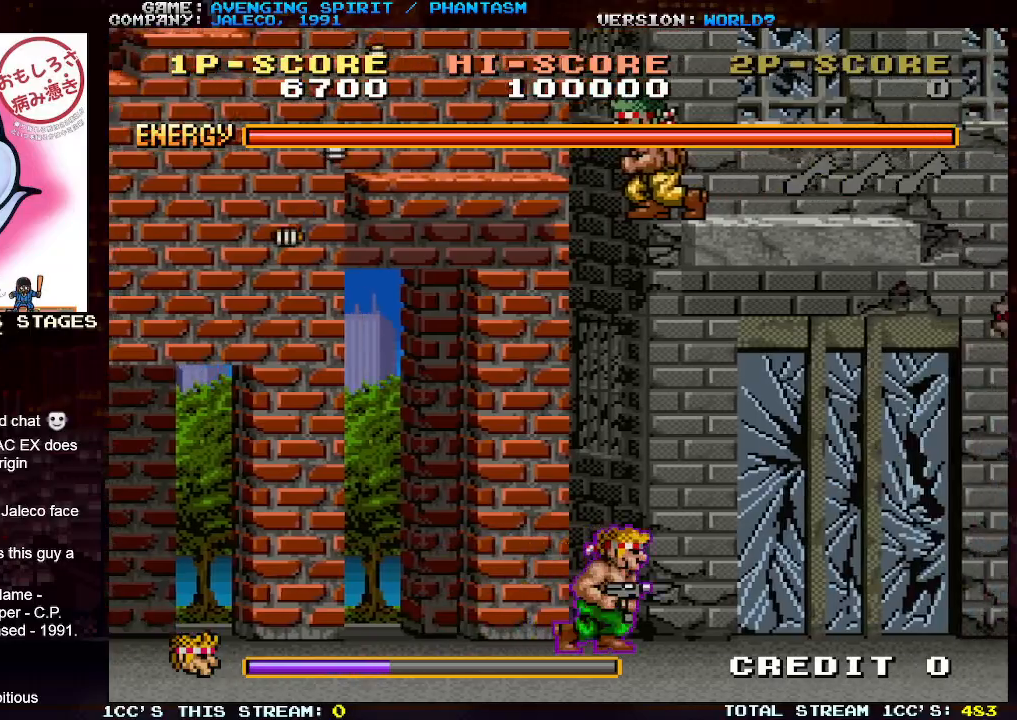
{"buttons": ["SQUARE", "TRIANGLE"], "left_stick": "right", "events": [[267, "TRIANGLE", "down"], [467, "SQUARE", "down"]]}
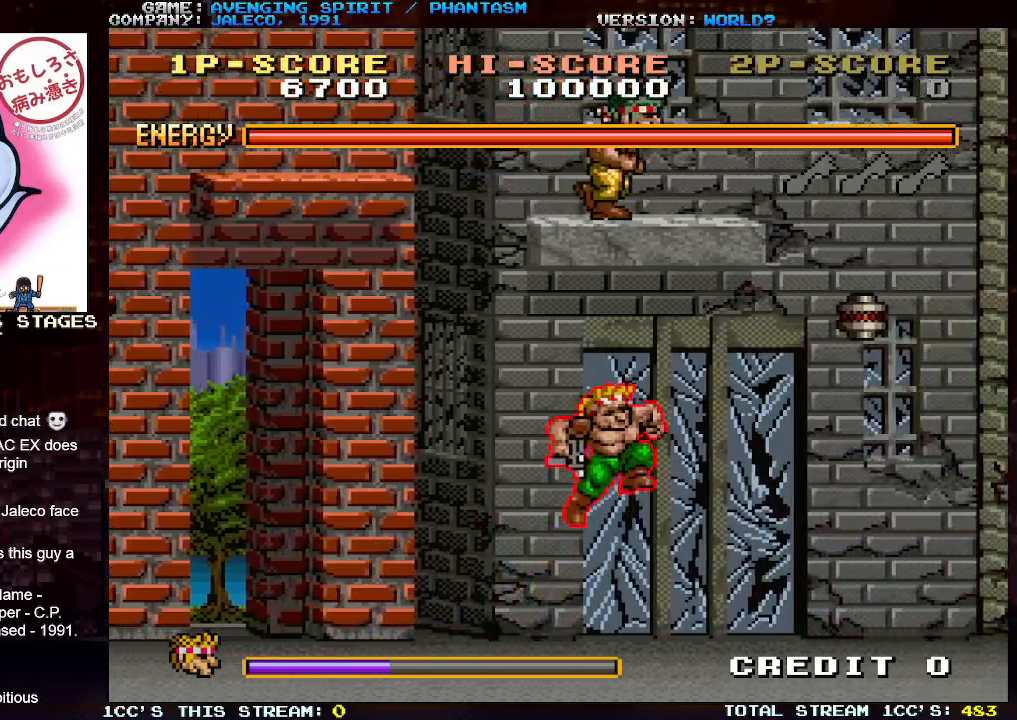
{"buttons": ["SQUARE"], "left_stick": "right", "events": [[67, "TRIANGLE", "up"], [83, "SQUARE", "up"], [167, "SQUARE", "down"], [250, "SQUARE", "up"], [333, "SQUARE", "down"], [433, "SQUARE", "up"], [500, "SQUARE", "down"]]}
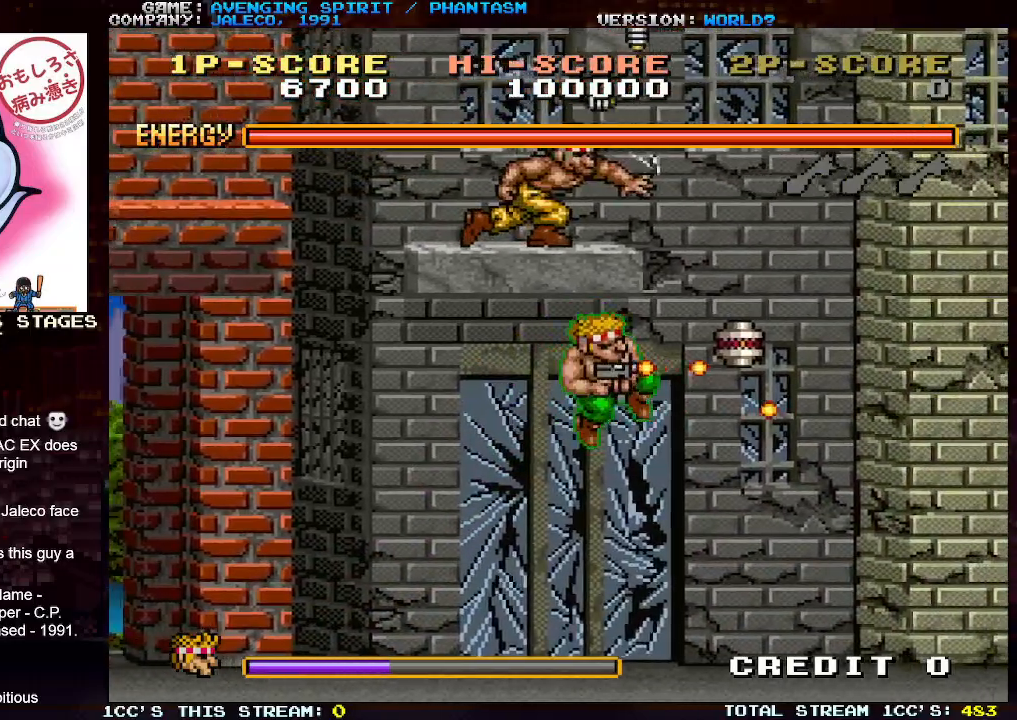
{"buttons": [], "left_stick": "center", "events": [[100, "SQUARE", "up"], [183, "SQUARE", "down"], [283, "SQUARE", "up"], [433, "left_stick", "center"]]}
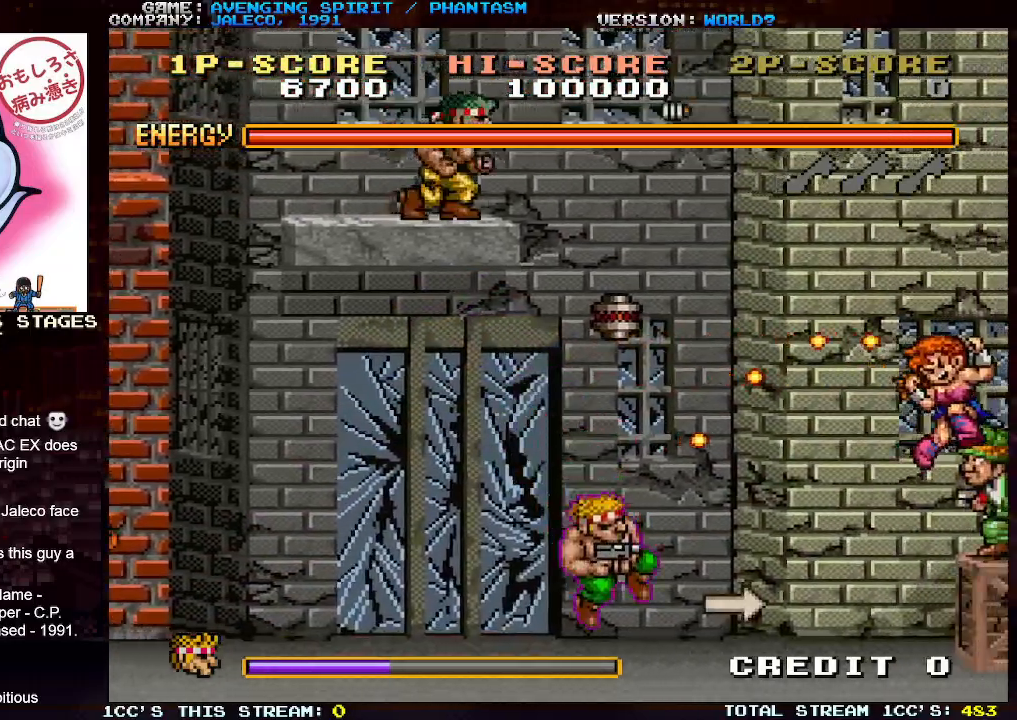
{"buttons": ["TRIANGLE"], "left_stick": "center", "events": [[167, "TRIANGLE", "down"]]}
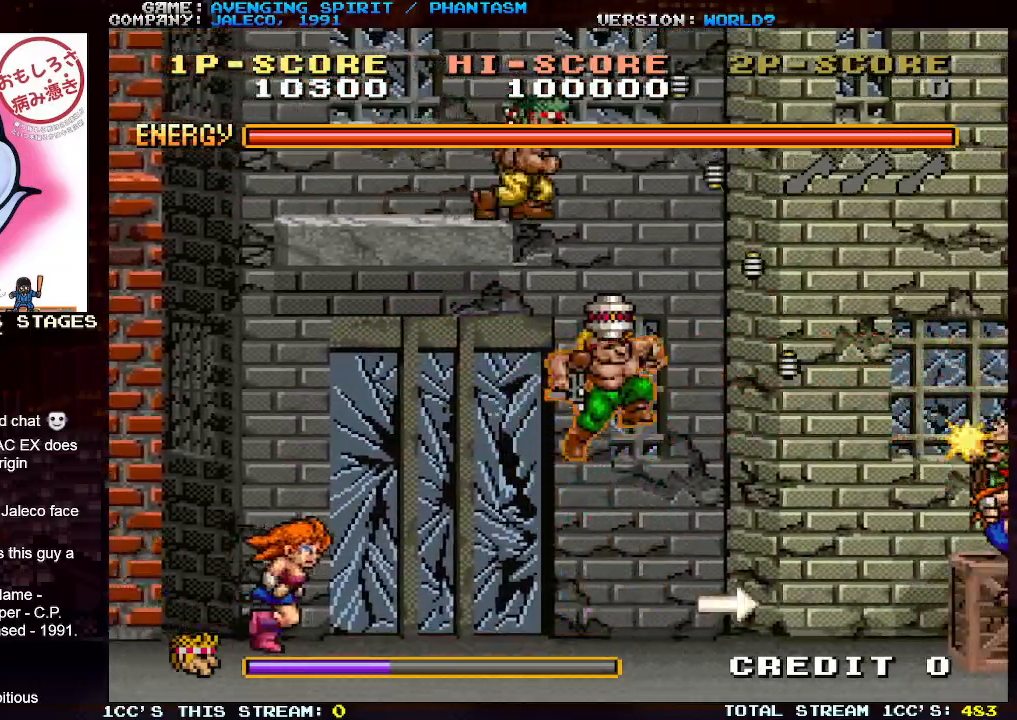
{"buttons": [], "left_stick": "right", "events": [[300, "TRIANGLE", "up"], [317, "left_stick", "right"], [383, "SQUARE", "down"], [467, "SQUARE", "up"]]}
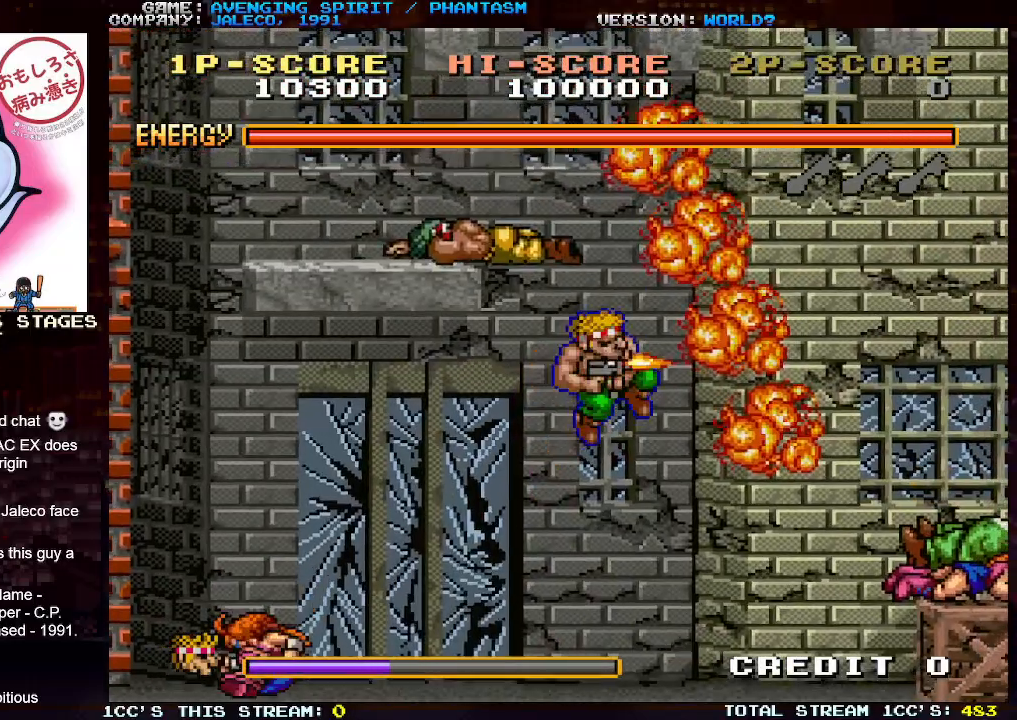
{"buttons": [], "left_stick": "right", "events": [[50, "SQUARE", "down"], [133, "SQUARE", "up"], [233, "SQUARE", "down"], [317, "SQUARE", "up"], [383, "SQUARE", "down"], [467, "SQUARE", "up"]]}
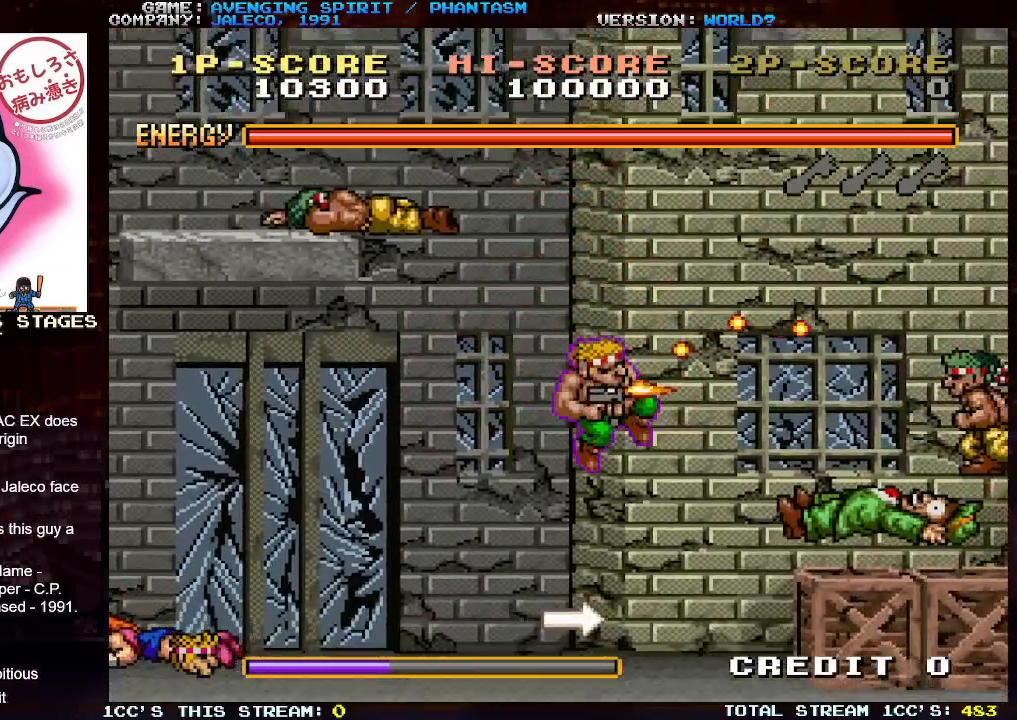
{"buttons": [], "left_stick": "right", "events": [[33, "SQUARE", "down"], [133, "SQUARE", "up"]]}
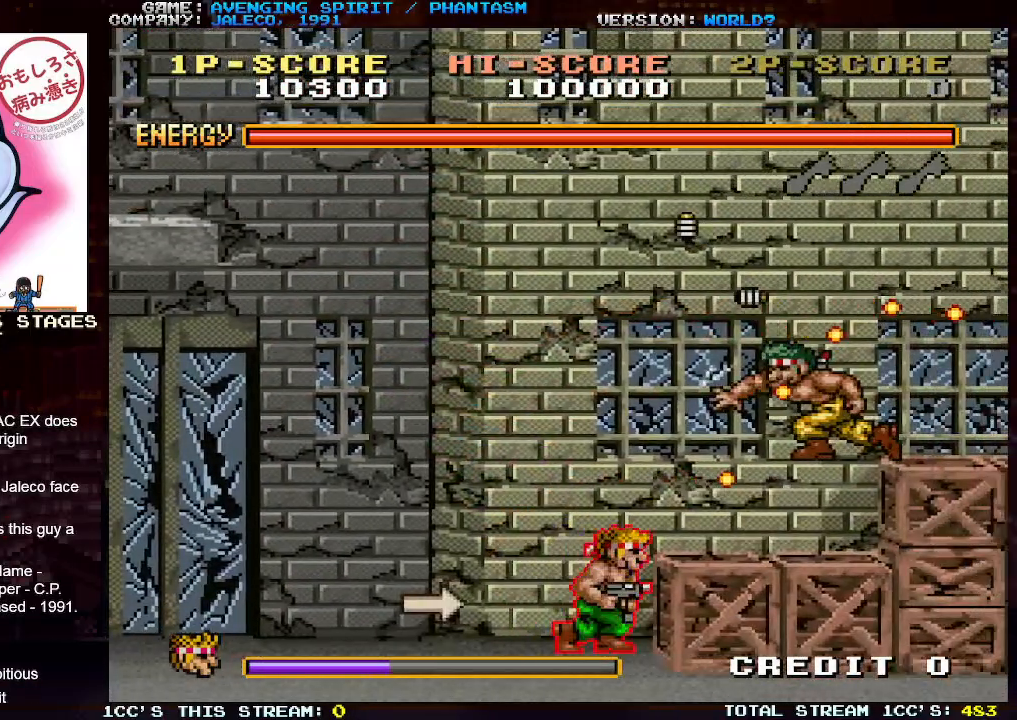
{"buttons": ["SQUARE"], "left_stick": "right", "events": [[67, "TRIANGLE", "down"], [183, "TRIANGLE", "up"], [300, "SQUARE", "down"], [383, "SQUARE", "up"], [483, "SQUARE", "down"]]}
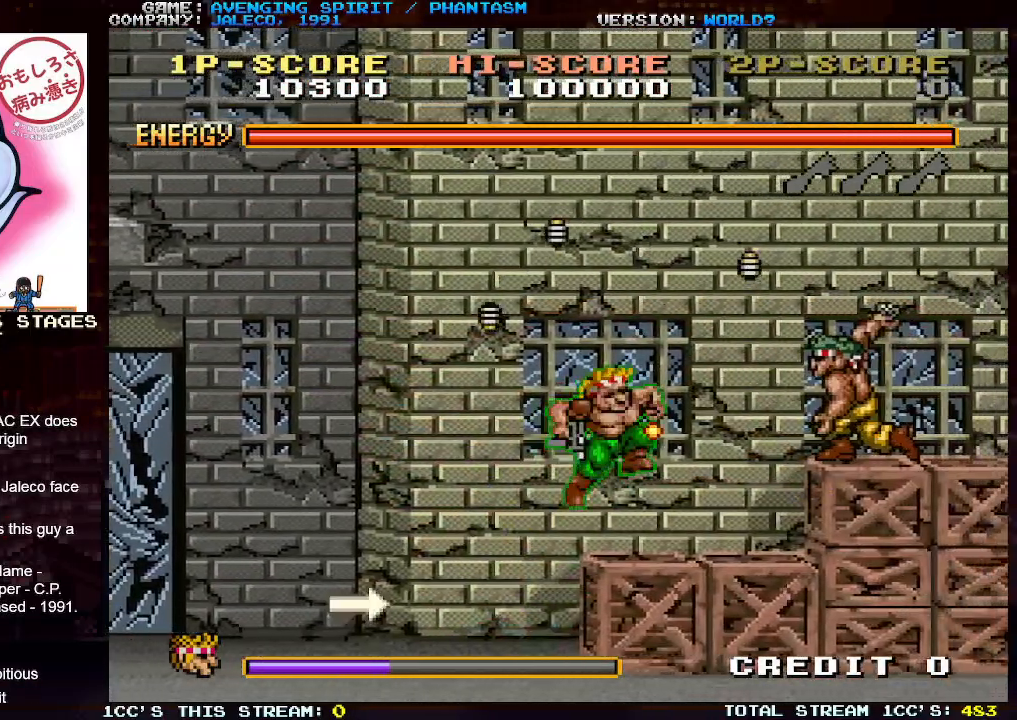
{"buttons": ["TRIANGLE"], "left_stick": "right", "events": [[67, "SQUARE", "up"], [150, "SQUARE", "down"], [233, "SQUARE", "up"], [500, "TRIANGLE", "down"]]}
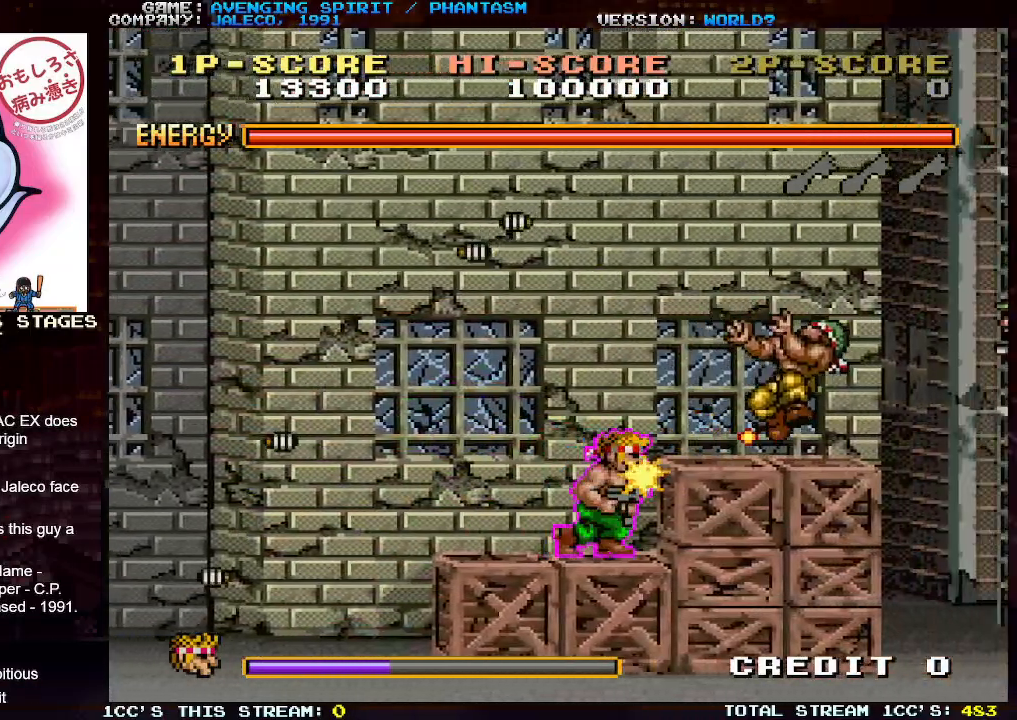
{"buttons": [], "left_stick": "right", "events": [[67, "SQUARE", "down"], [100, "TRIANGLE", "up"], [150, "SQUARE", "up"], [217, "SQUARE", "down"], [317, "SQUARE", "up"], [400, "SQUARE", "down"], [483, "SQUARE", "up"]]}
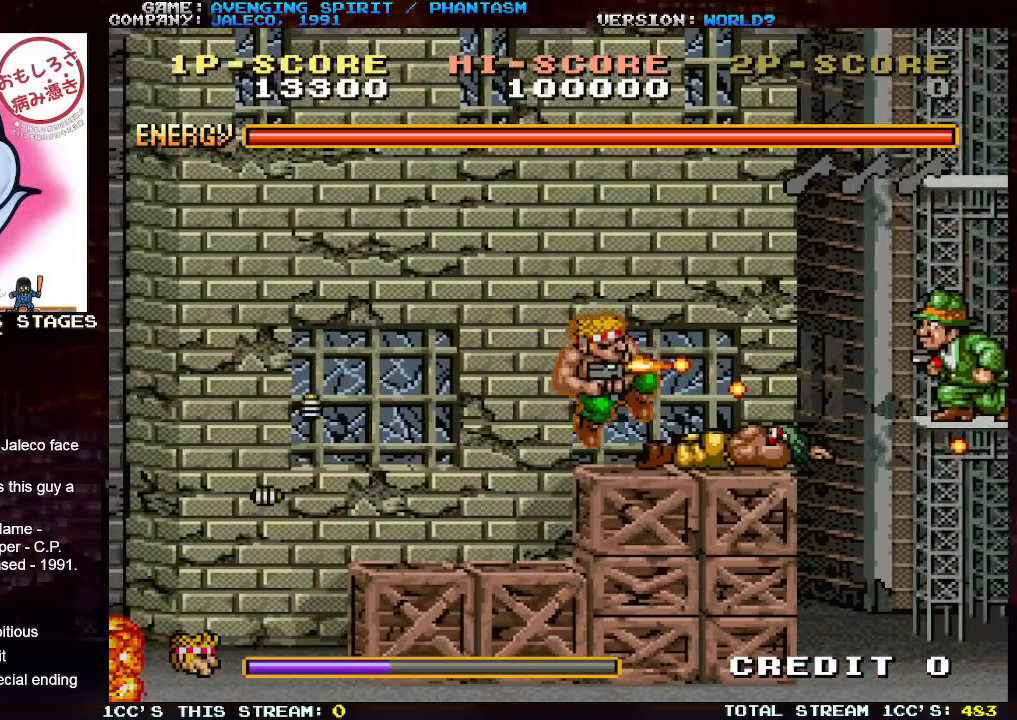
{"buttons": [], "left_stick": "right", "events": []}
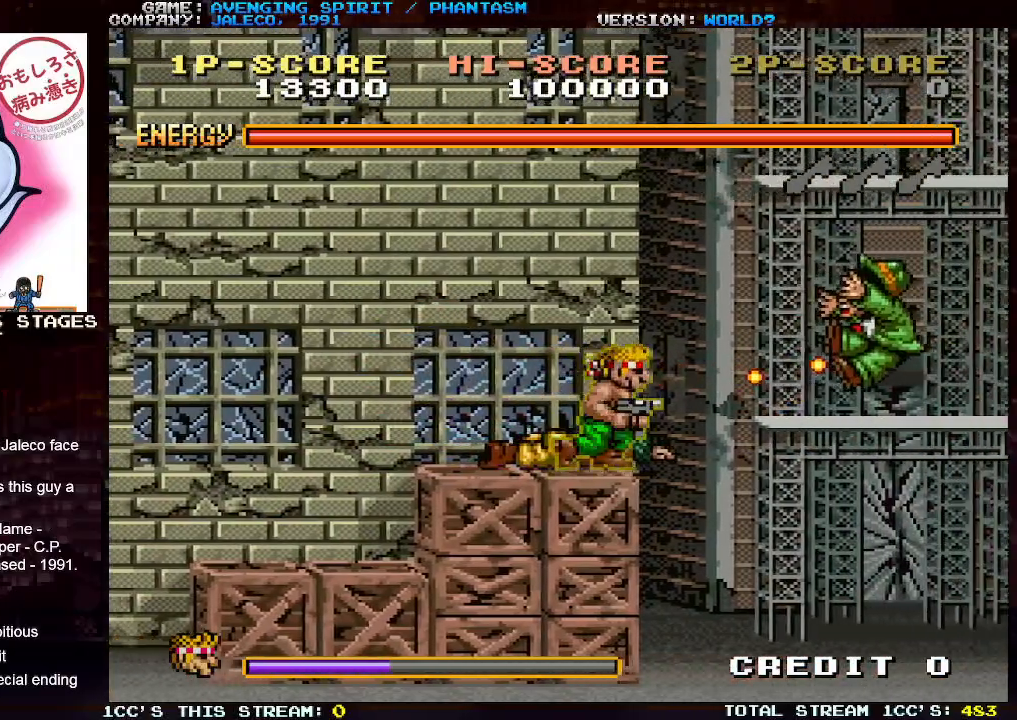
{"buttons": ["SQUARE"], "left_stick": "right", "events": [[350, "SQUARE", "down"], [417, "SQUARE", "up"], [483, "SQUARE", "down"]]}
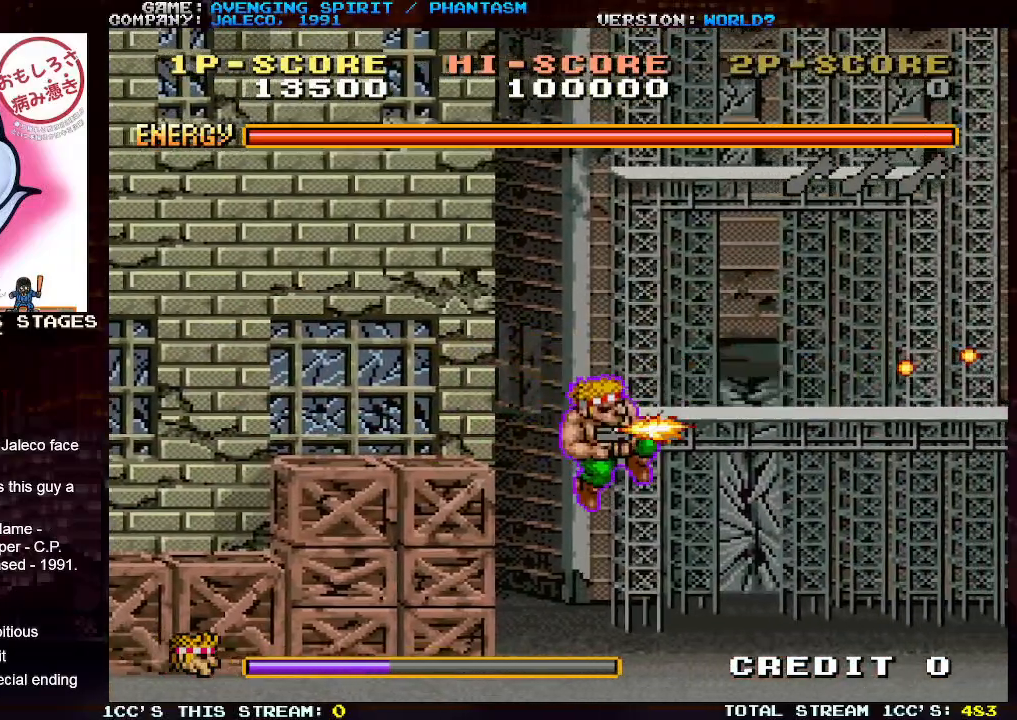
{"buttons": [], "left_stick": "right", "events": [[67, "SQUARE", "up"], [117, "SQUARE", "down"], [200, "SQUARE", "up"]]}
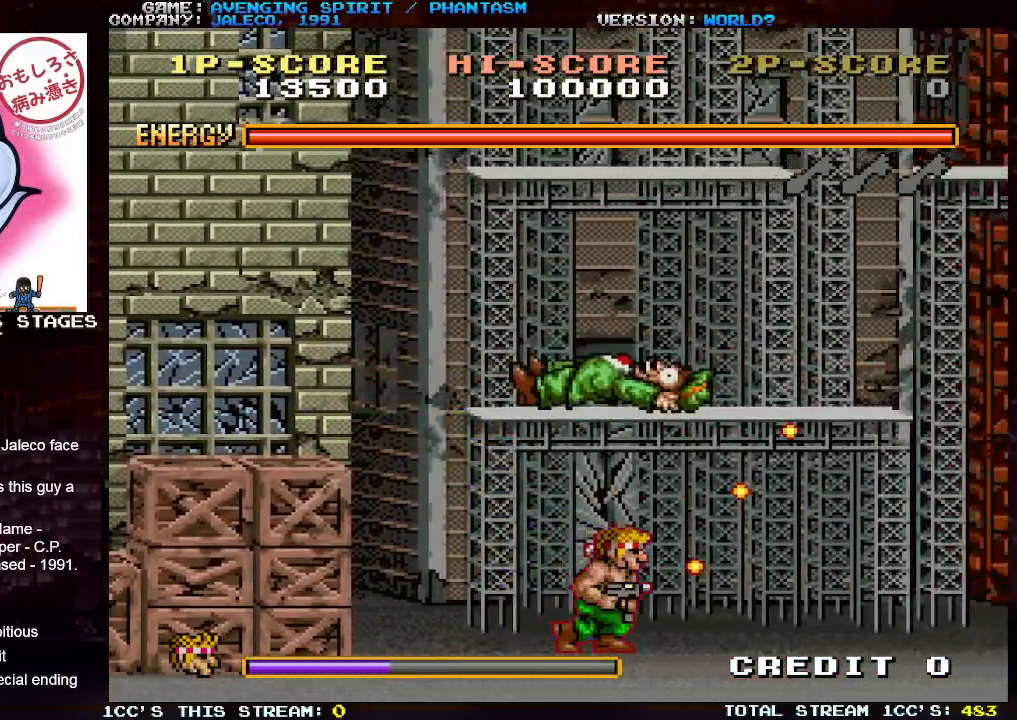
{"buttons": [], "left_stick": "right", "events": []}
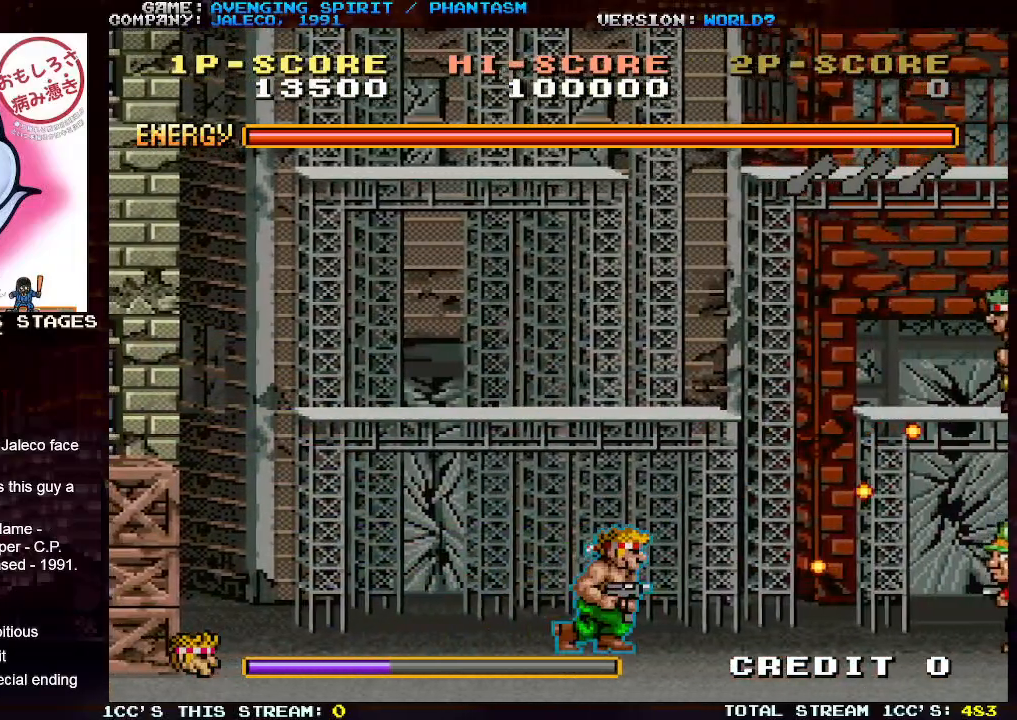
{"buttons": [], "left_stick": "down", "events": [[433, "SQUARE", "down"], [483, "SQUARE", "up"], [483, "left_stick", "down"]]}
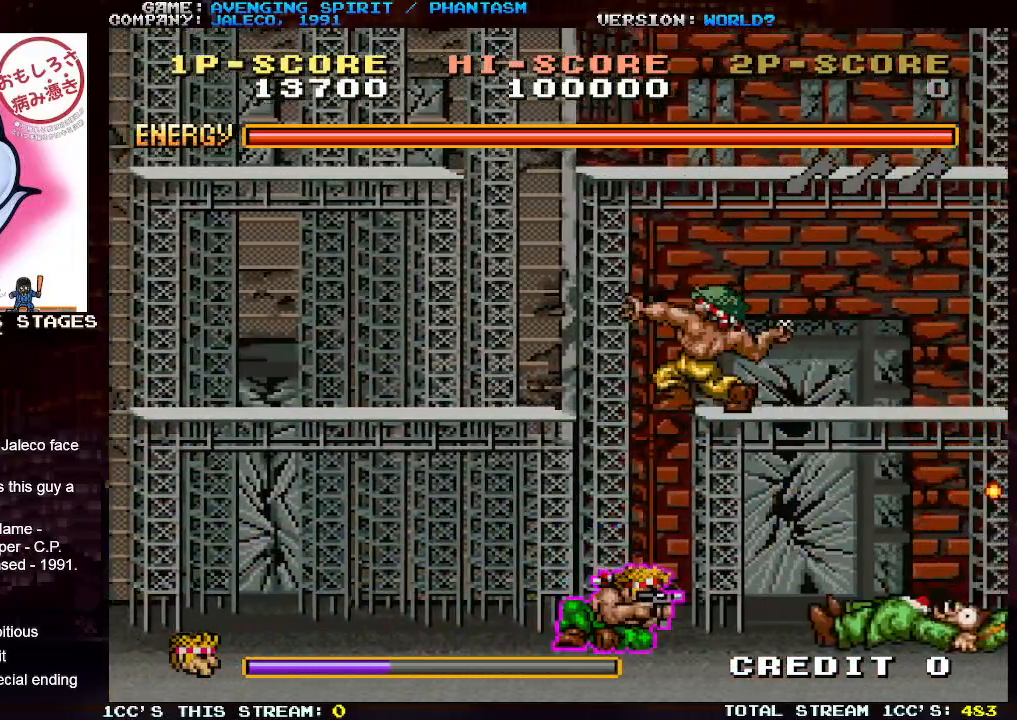
{"buttons": [], "left_stick": "right", "events": [[50, "SQUARE", "down"], [150, "SQUARE", "up"], [150, "left_stick", "right"]]}
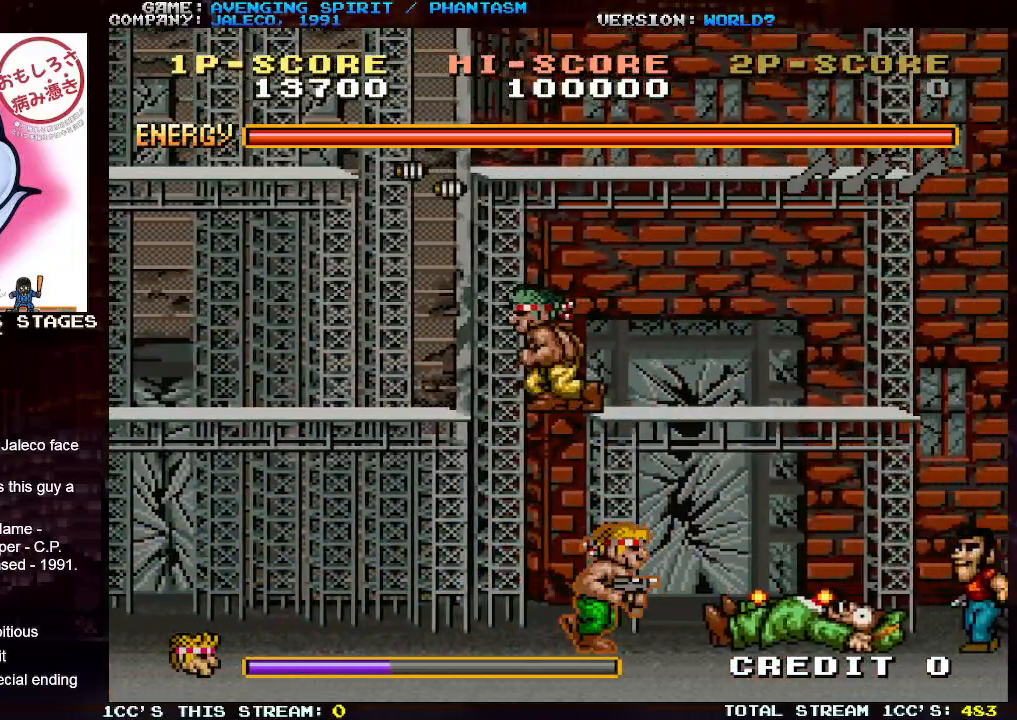
{"buttons": [], "left_stick": "down", "events": [[400, "SQUARE", "down"], [400, "left_stick", "down"], [467, "SQUARE", "up"]]}
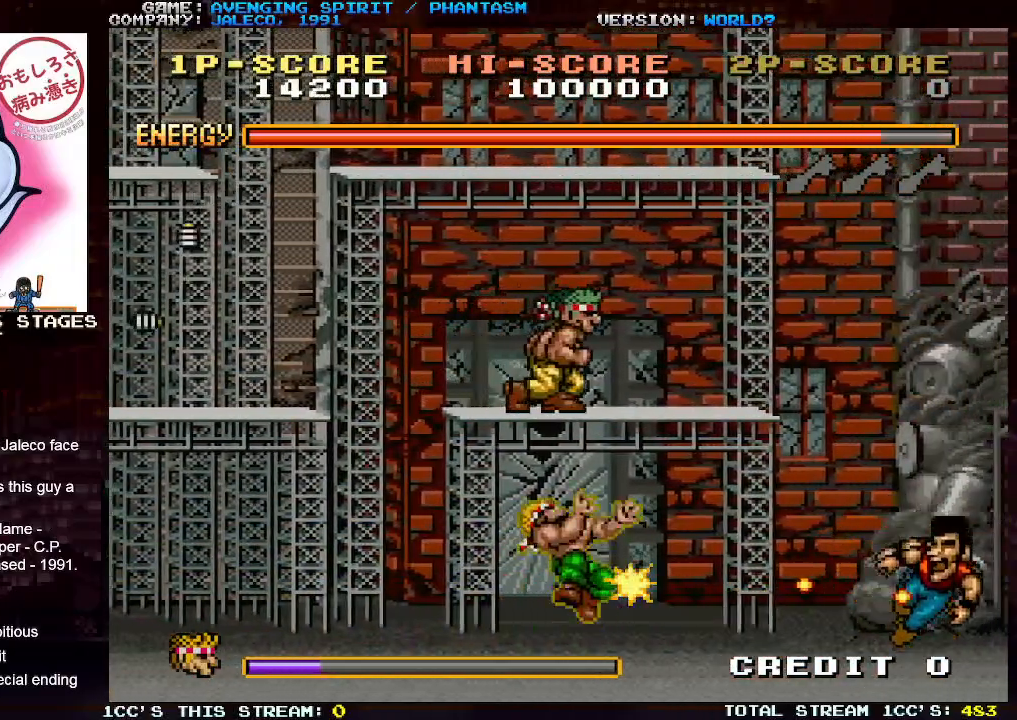
{"buttons": ["SQUARE"], "left_stick": "right", "events": [[33, "SQUARE", "down"], [150, "SQUARE", "up"], [250, "left_stick", "right"], [467, "SQUARE", "down"]]}
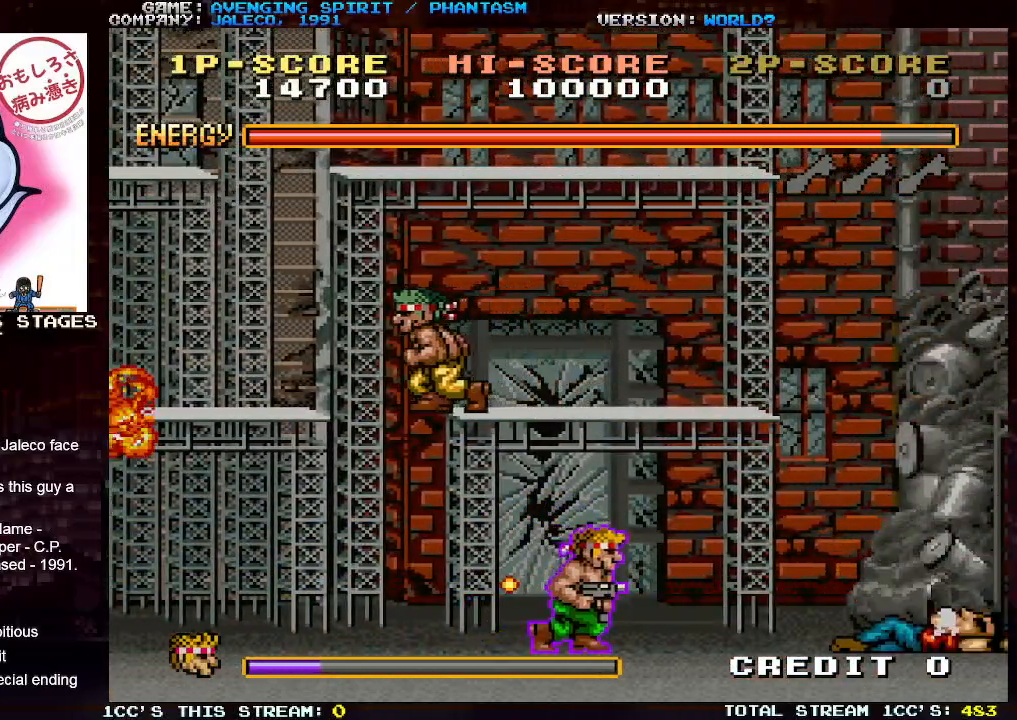
{"buttons": [], "left_stick": "right", "events": [[50, "SQUARE", "up"]]}